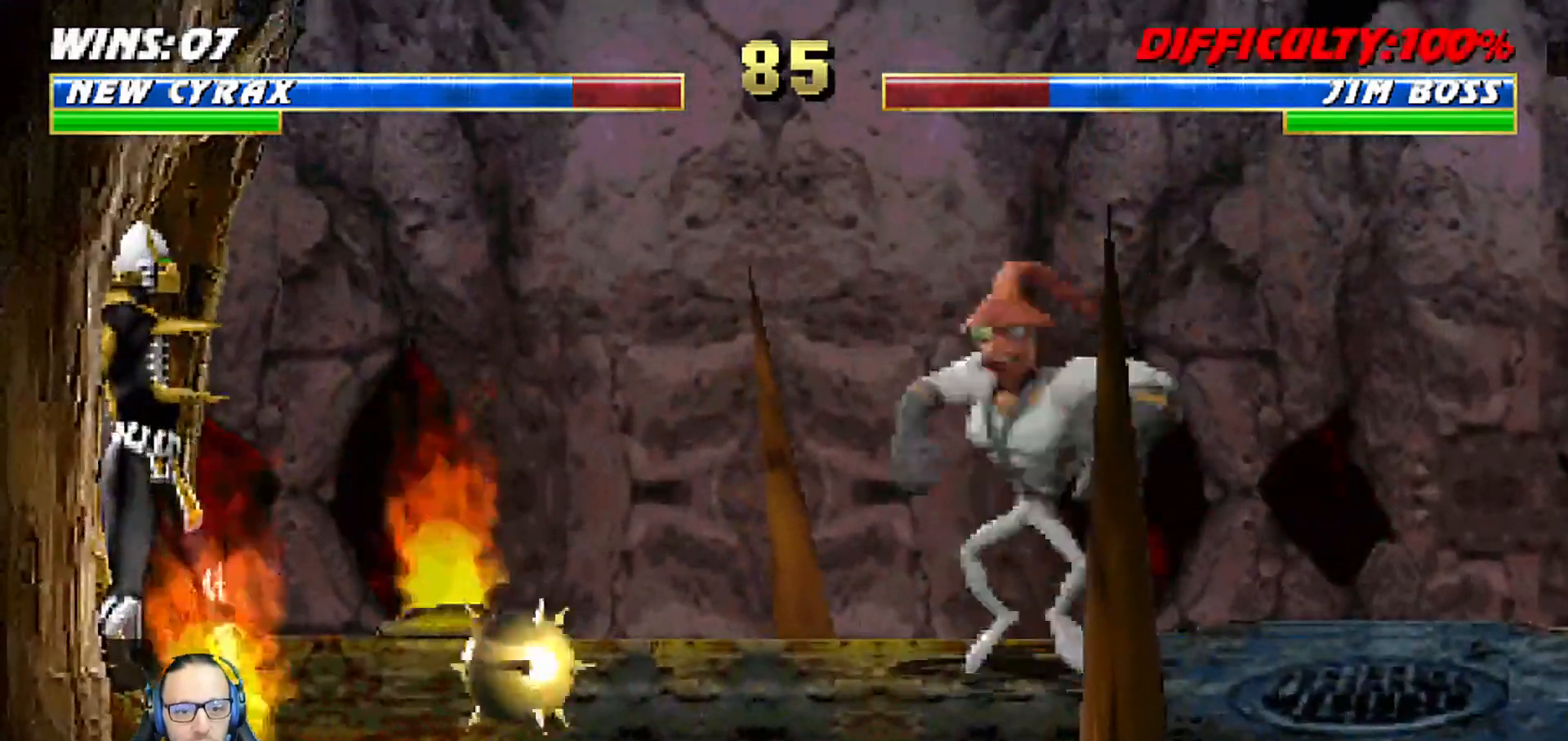
Gameplay with a controller (PlayStation layout); each line is a JSON object with the inputs held at the frame after it. "events" lists button and stick changes between this image and that frame as [ms after this image, input, new state], when the widget could be followed in between.
{"buttons": ["CIRCLE", "R1"], "left_stick": "center", "right_stick": "center", "events": [[100, "DPAD_LEFT", "up"], [133, "TRIANGLE", "down"], [150, "DPAD_LEFT", "down"], [267, "TRIANGLE", "up"], [283, "DPAD_LEFT", "up"], [317, "DPAD_LEFT", "down"], [350, "TRIANGLE", "down"], [367, "R1", "down"], [467, "DPAD_LEFT", "up"], [483, "TRIANGLE", "up"]]}
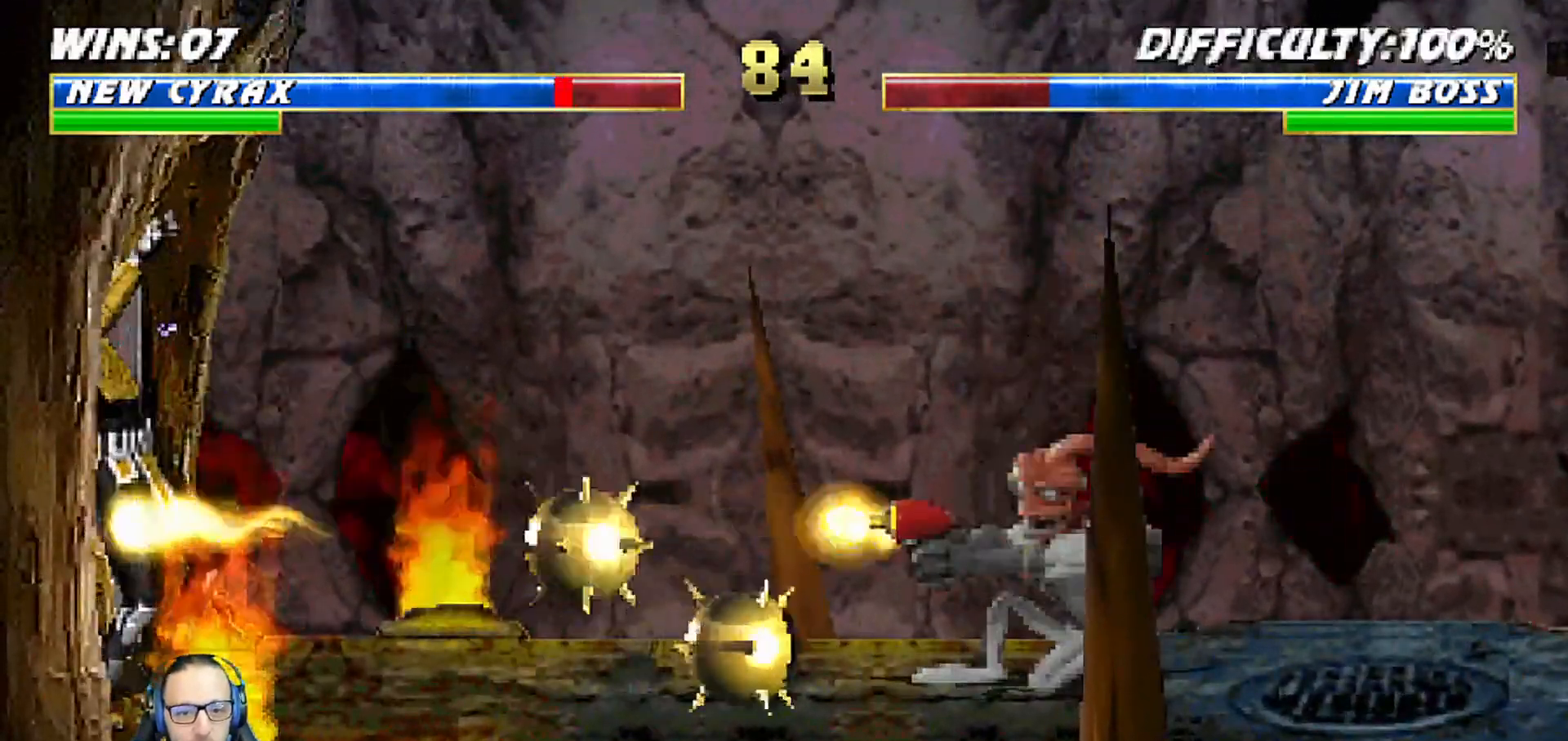
{"buttons": ["R1"], "left_stick": "center", "right_stick": "center", "events": [[233, "CIRCLE", "up"], [233, "R1", "up"], [450, "R1", "down"]]}
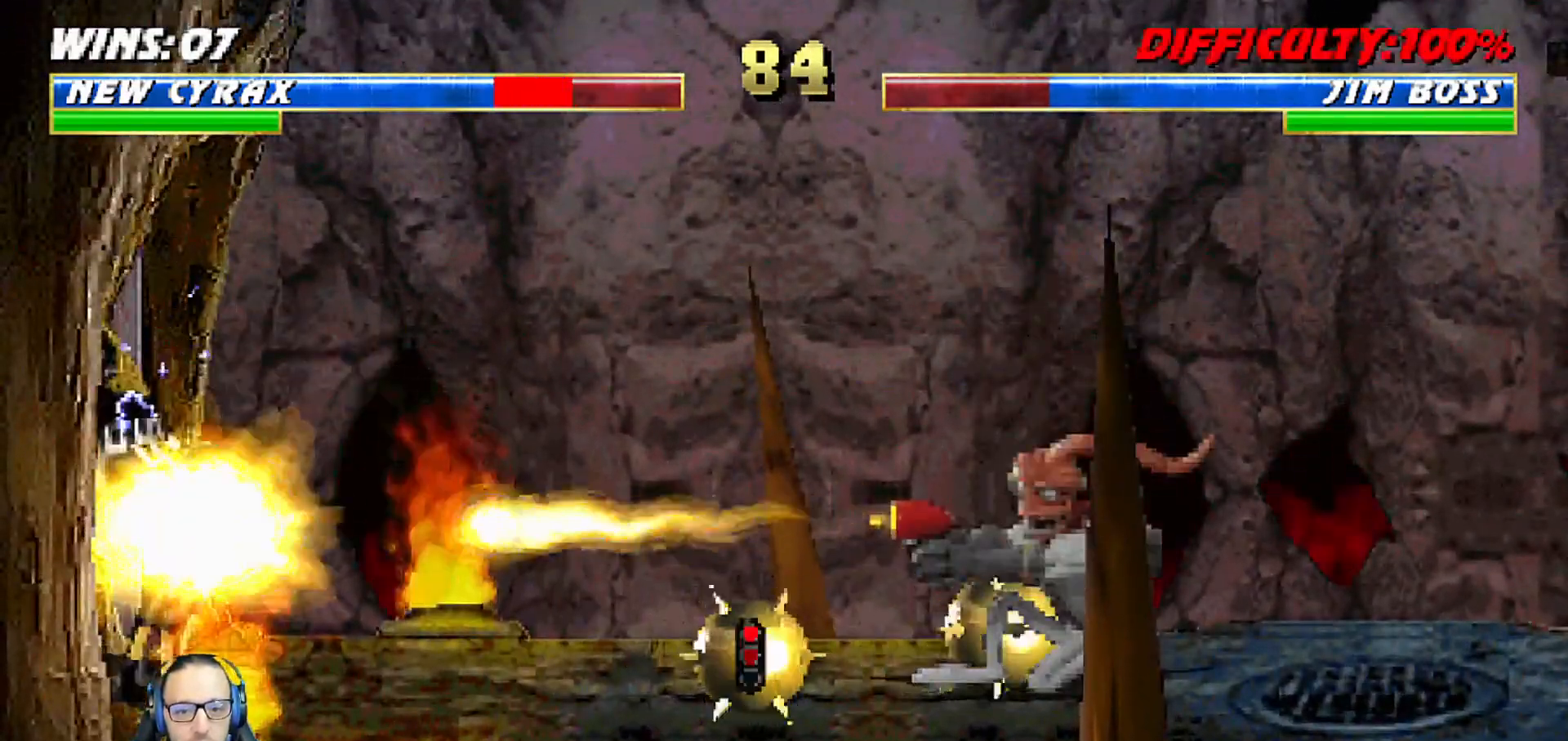
{"buttons": ["L1", "R1", "DPAD_DOWN", "DPAD_LEFT"], "left_stick": "center", "right_stick": "center", "events": [[200, "DPAD_DOWN", "down"], [200, "L1", "down"], [217, "DPAD_LEFT", "down"]]}
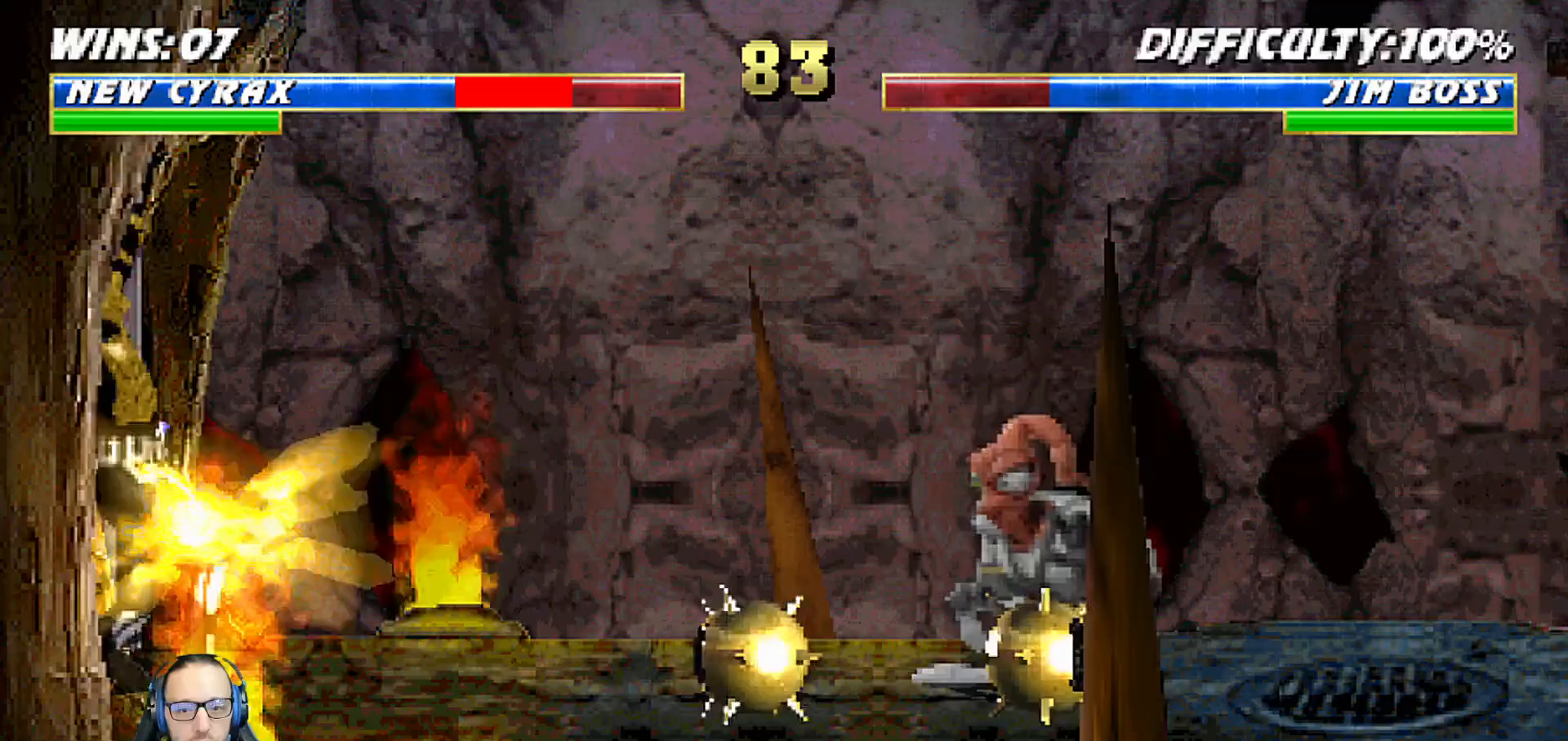
{"buttons": [], "left_stick": "center", "right_stick": "center", "events": [[50, "DPAD_LEFT", "up"], [83, "DPAD_DOWN", "up"], [100, "L1", "up"], [433, "R1", "up"]]}
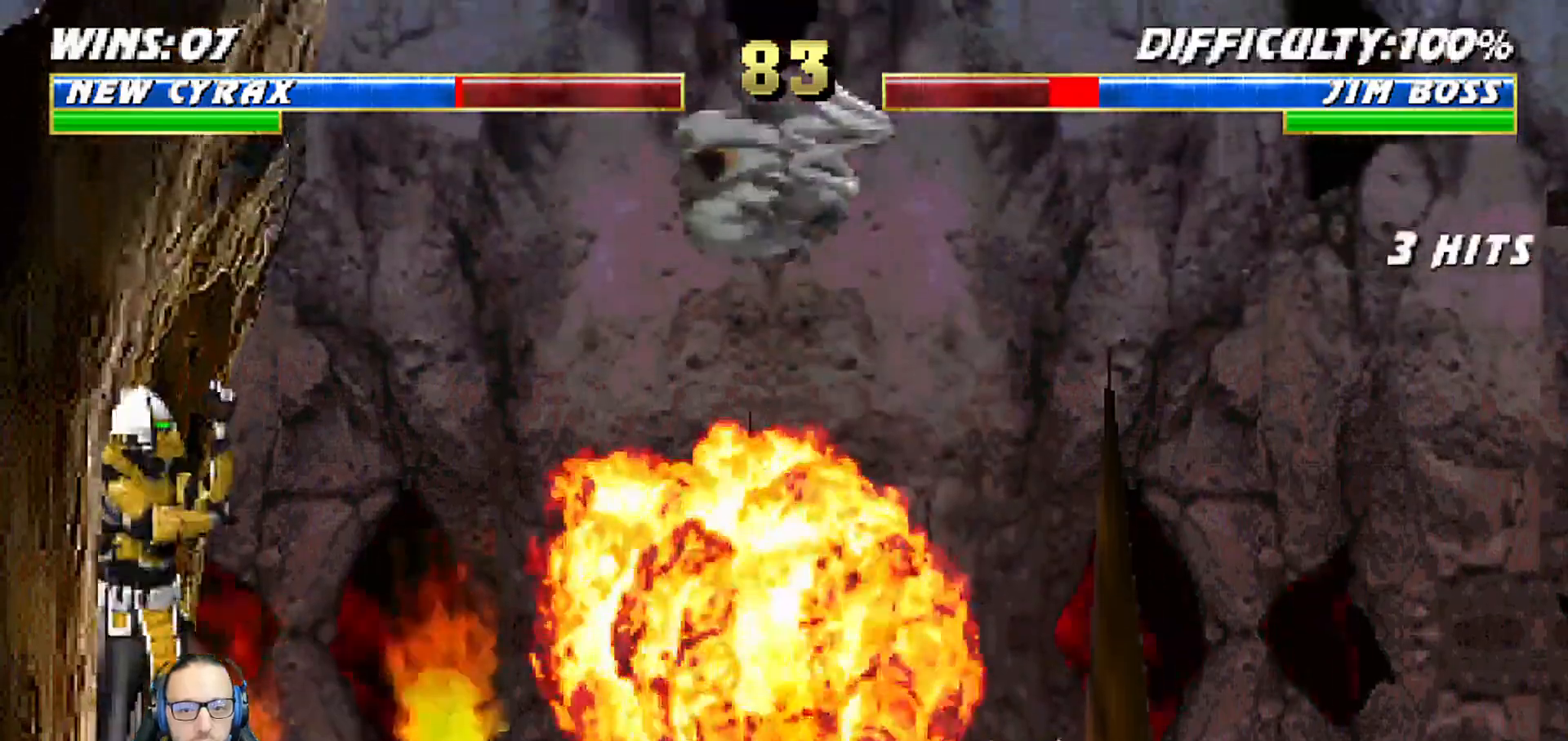
{"buttons": ["SQUARE"], "left_stick": "center", "right_stick": "center", "events": [[483, "SQUARE", "down"]]}
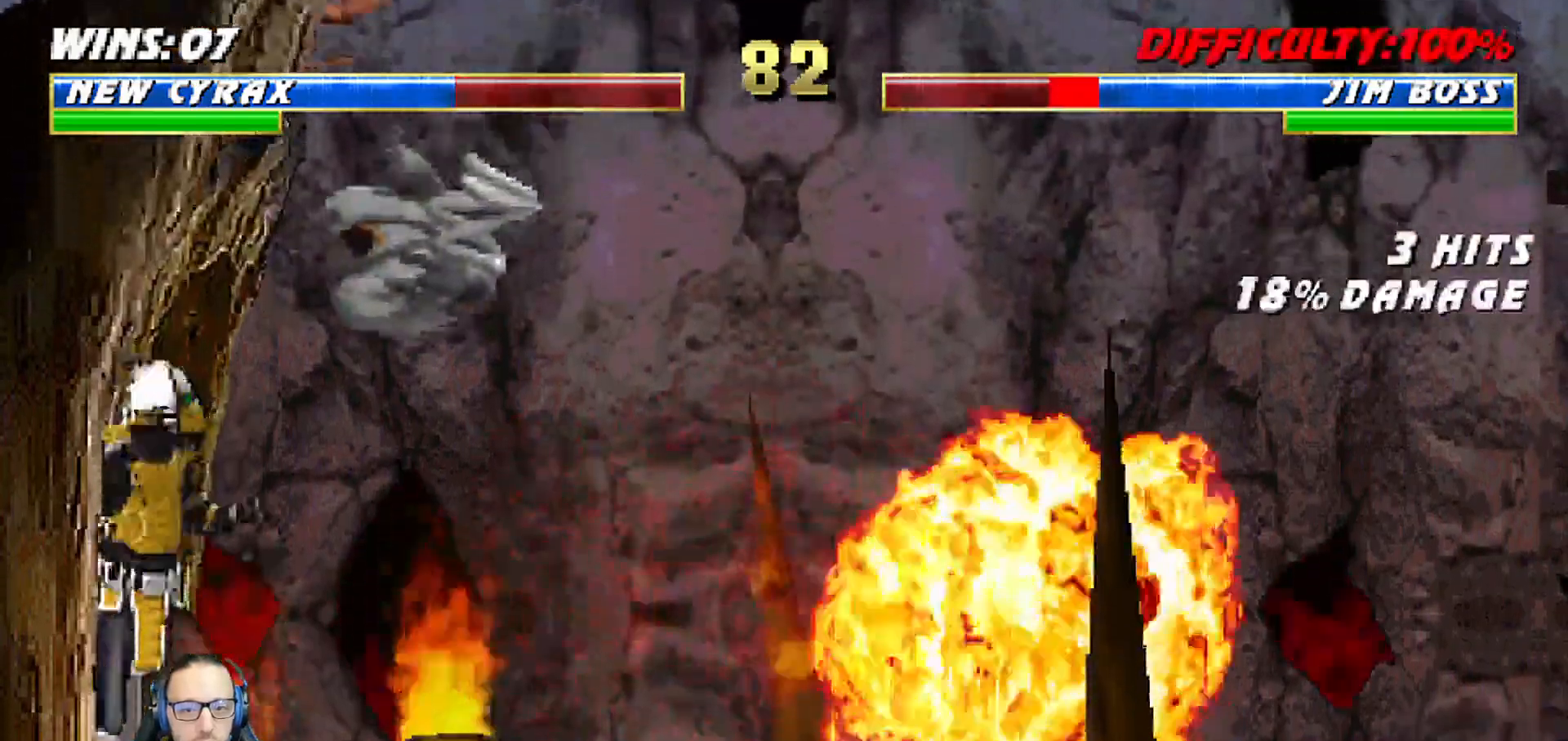
{"buttons": ["CIRCLE"], "left_stick": "center", "right_stick": "center", "events": [[67, "DPAD_LEFT", "down"], [100, "SQUARE", "up"], [150, "DPAD_LEFT", "up"], [217, "DPAD_LEFT", "down"], [317, "DPAD_LEFT", "up"], [350, "CIRCLE", "down"], [367, "DPAD_LEFT", "down"], [467, "DPAD_LEFT", "up"]]}
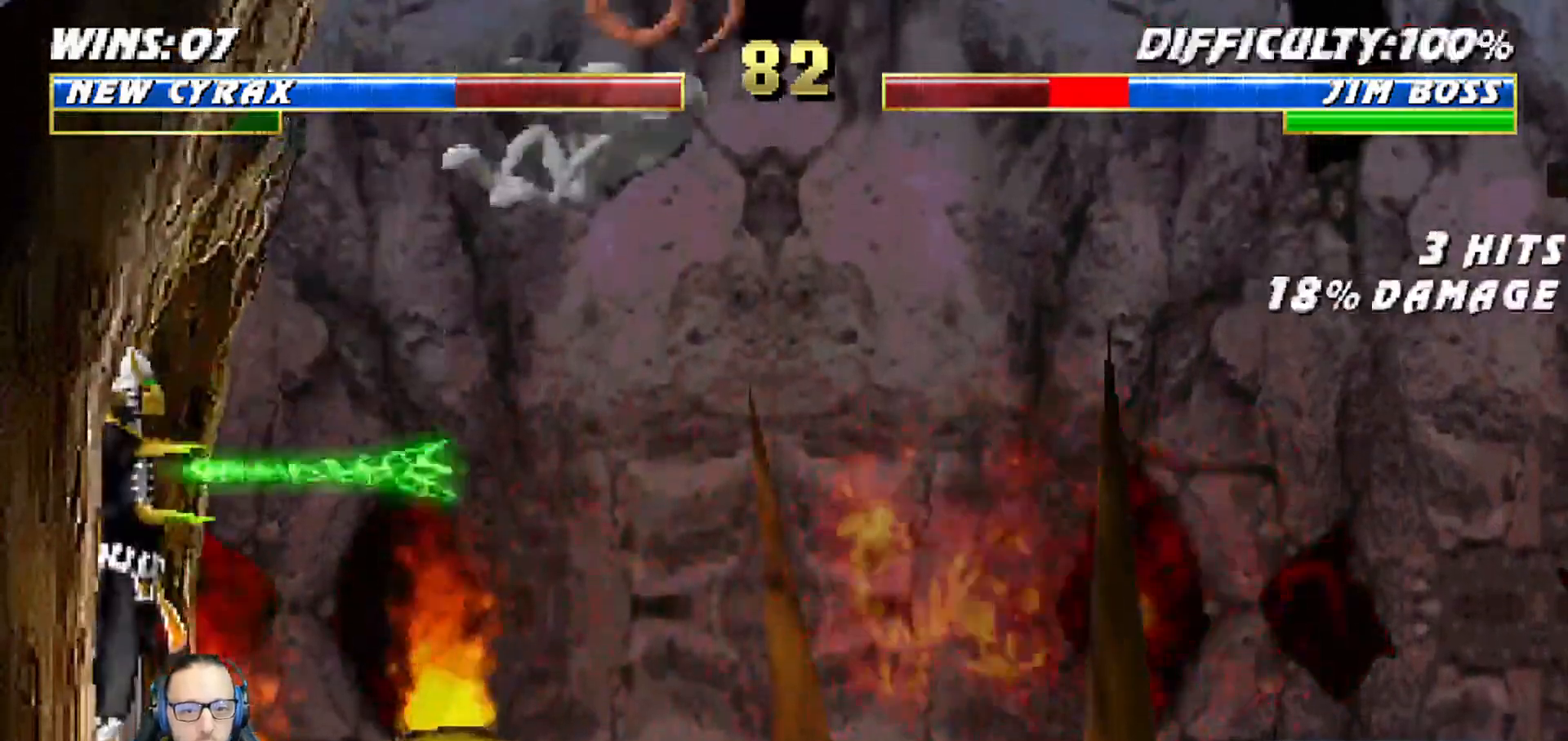
{"buttons": [], "left_stick": "center", "right_stick": "center", "events": [[167, "CIRCLE", "up"]]}
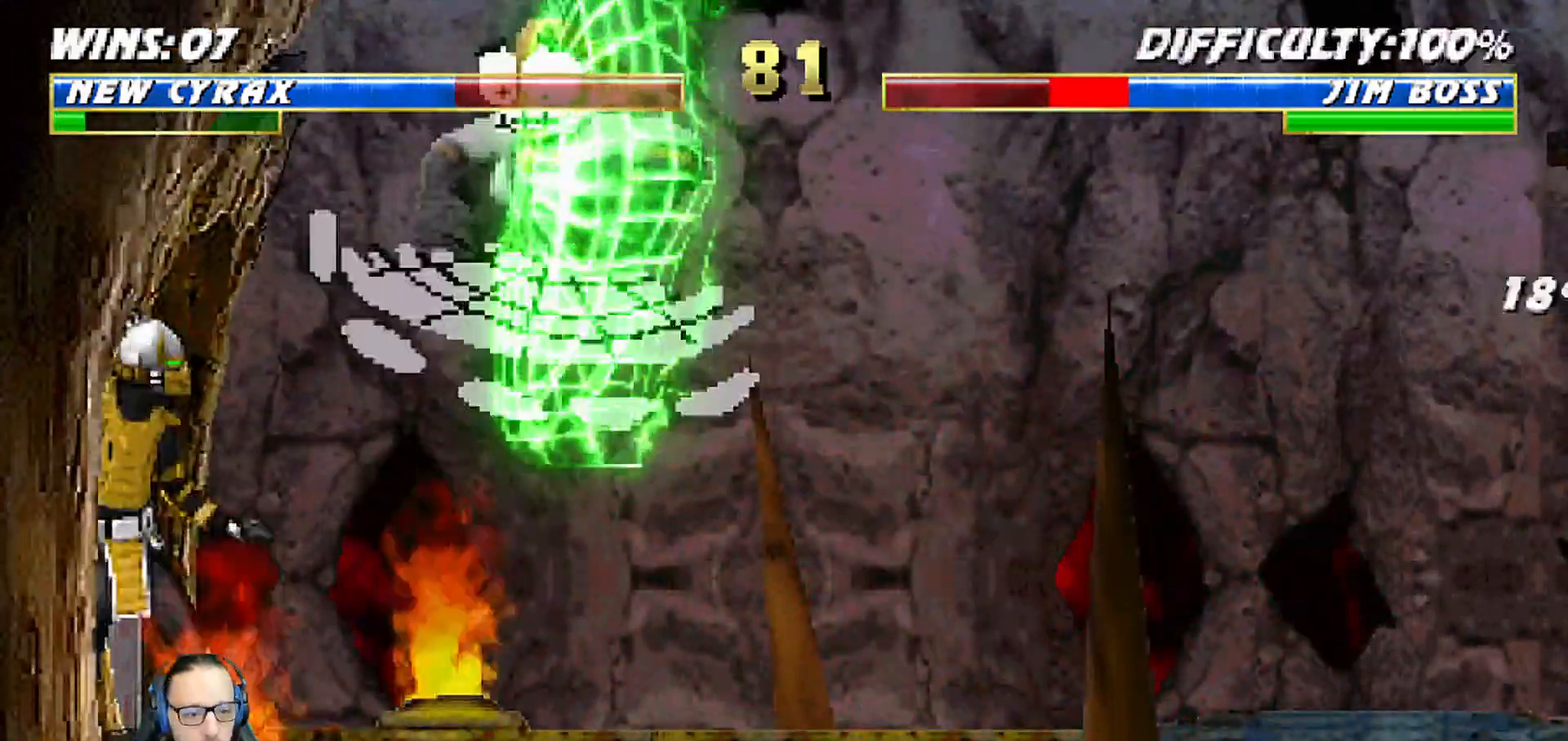
{"buttons": ["TRIANGLE", "L1", "DPAD_LEFT"], "left_stick": "center", "right_stick": "center", "events": [[50, "DPAD_RIGHT", "down"], [83, "L1", "down"], [183, "DPAD_RIGHT", "up"], [267, "DPAD_LEFT", "down"], [300, "TRIANGLE", "down"], [383, "TRIANGLE", "up"], [433, "TRIANGLE", "down"]]}
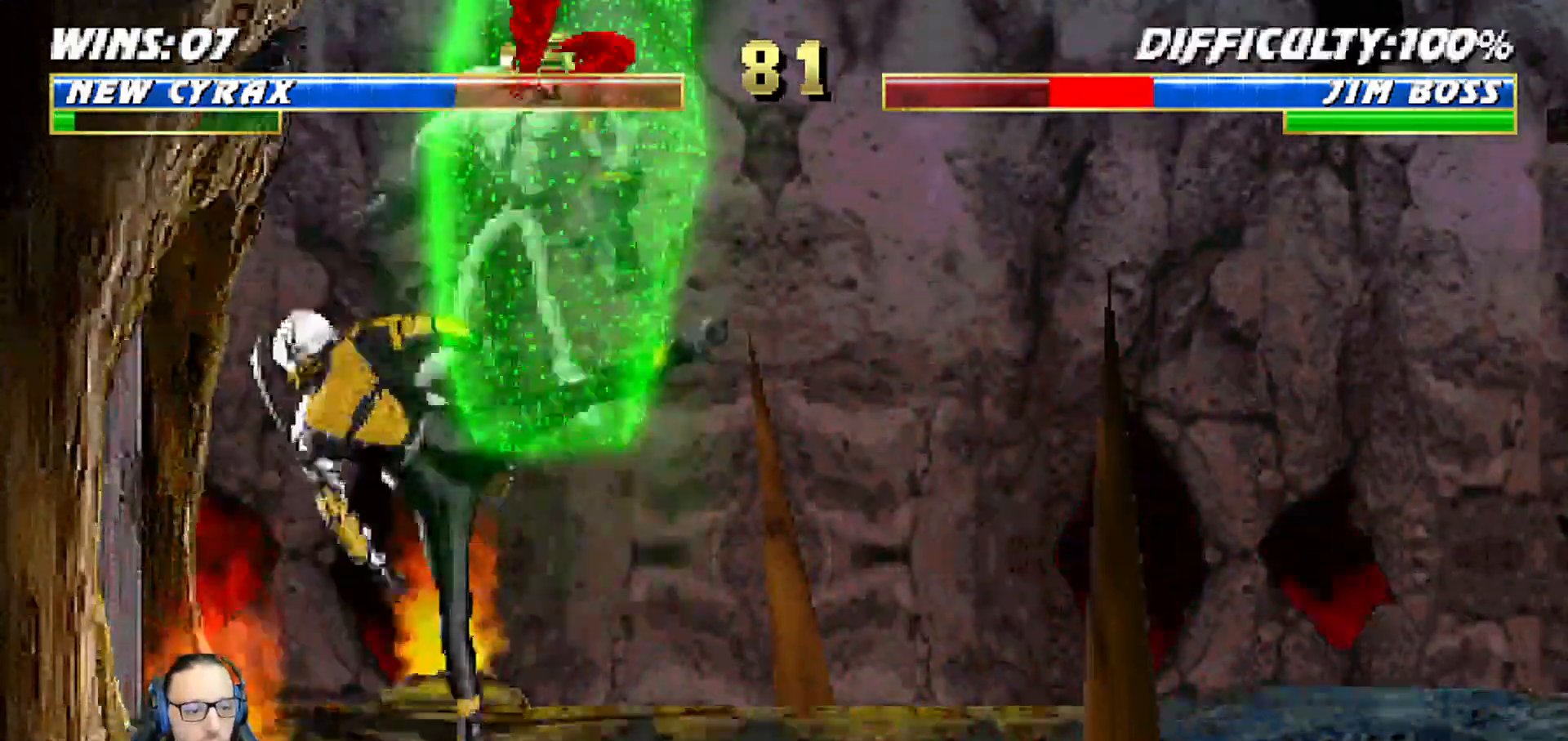
{"buttons": ["CIRCLE", "TRIANGLE", "DPAD_RIGHT"], "left_stick": "center", "right_stick": "center", "events": [[17, "DPAD_LEFT", "up"], [33, "CIRCLE", "down"], [50, "L1", "up"], [67, "TRIANGLE", "up"], [217, "DPAD_RIGHT", "down"], [300, "DPAD_RIGHT", "up"], [350, "DPAD_RIGHT", "down"], [367, "TRIANGLE", "down"], [417, "SQUARE", "down"], [467, "SQUARE", "up"]]}
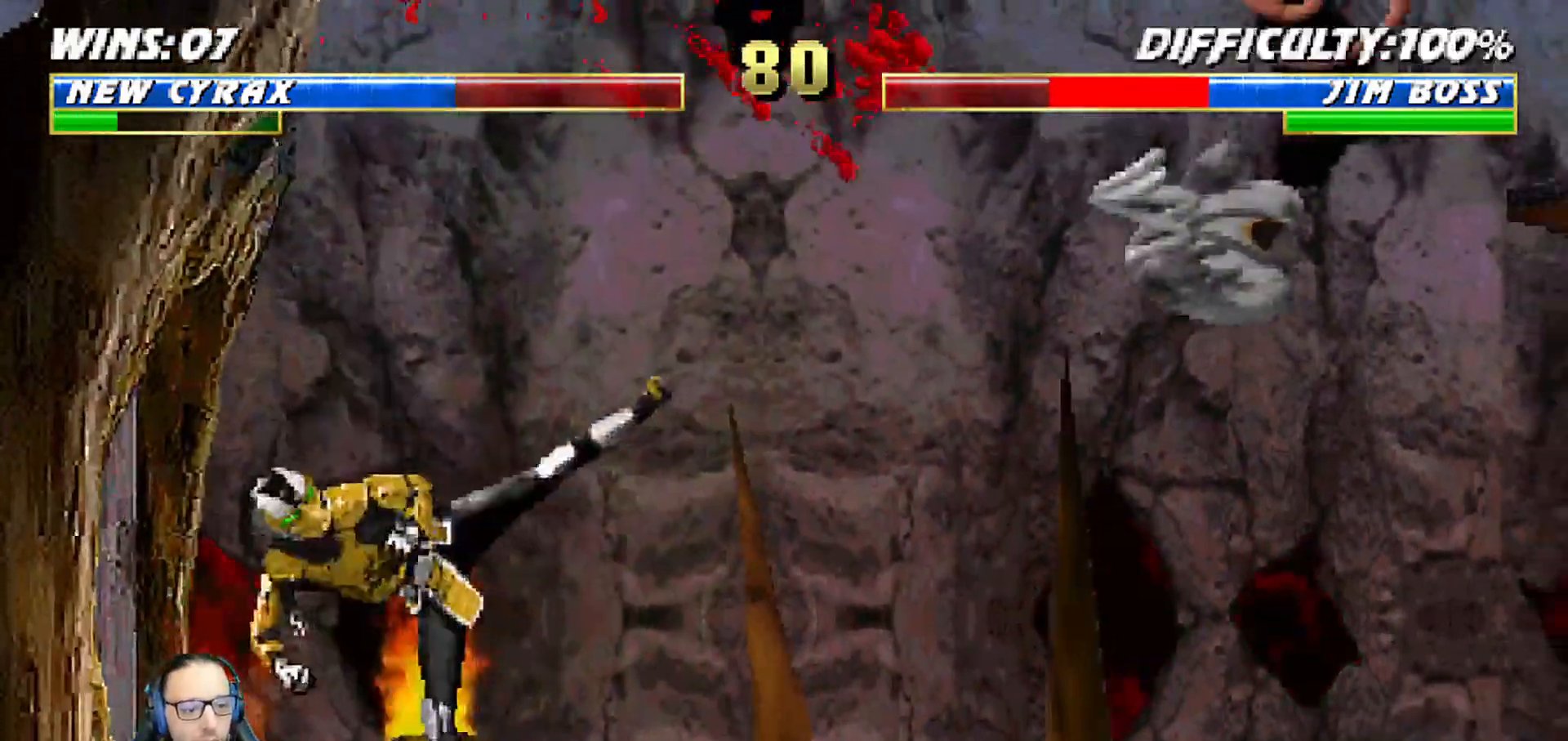
{"buttons": ["CIRCLE", "TRIANGLE", "DPAD_LEFT"], "left_stick": "center", "right_stick": "center", "events": [[50, "DPAD_RIGHT", "up"], [67, "TRIANGLE", "up"], [183, "DPAD_LEFT", "down"], [267, "DPAD_LEFT", "up"], [333, "DPAD_LEFT", "down"], [400, "TRIANGLE", "down"]]}
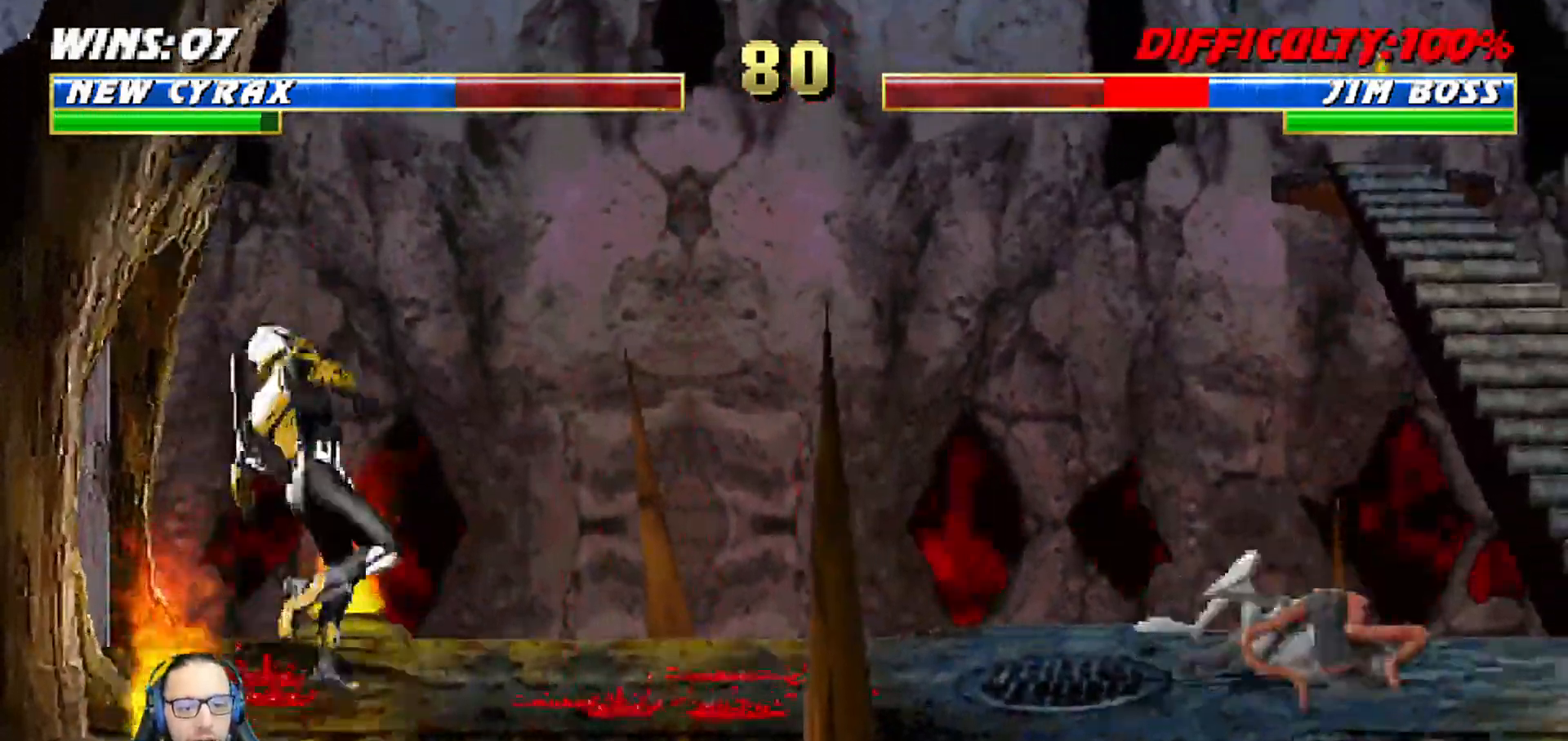
{"buttons": ["L1", "DPAD_RIGHT"], "left_stick": "center", "right_stick": "center", "events": [[50, "DPAD_LEFT", "up"], [67, "TRIANGLE", "up"], [217, "DPAD_RIGHT", "down"], [250, "DPAD_RIGHT", "up"], [317, "CIRCLE", "up"], [417, "DPAD_RIGHT", "down"], [433, "L1", "down"]]}
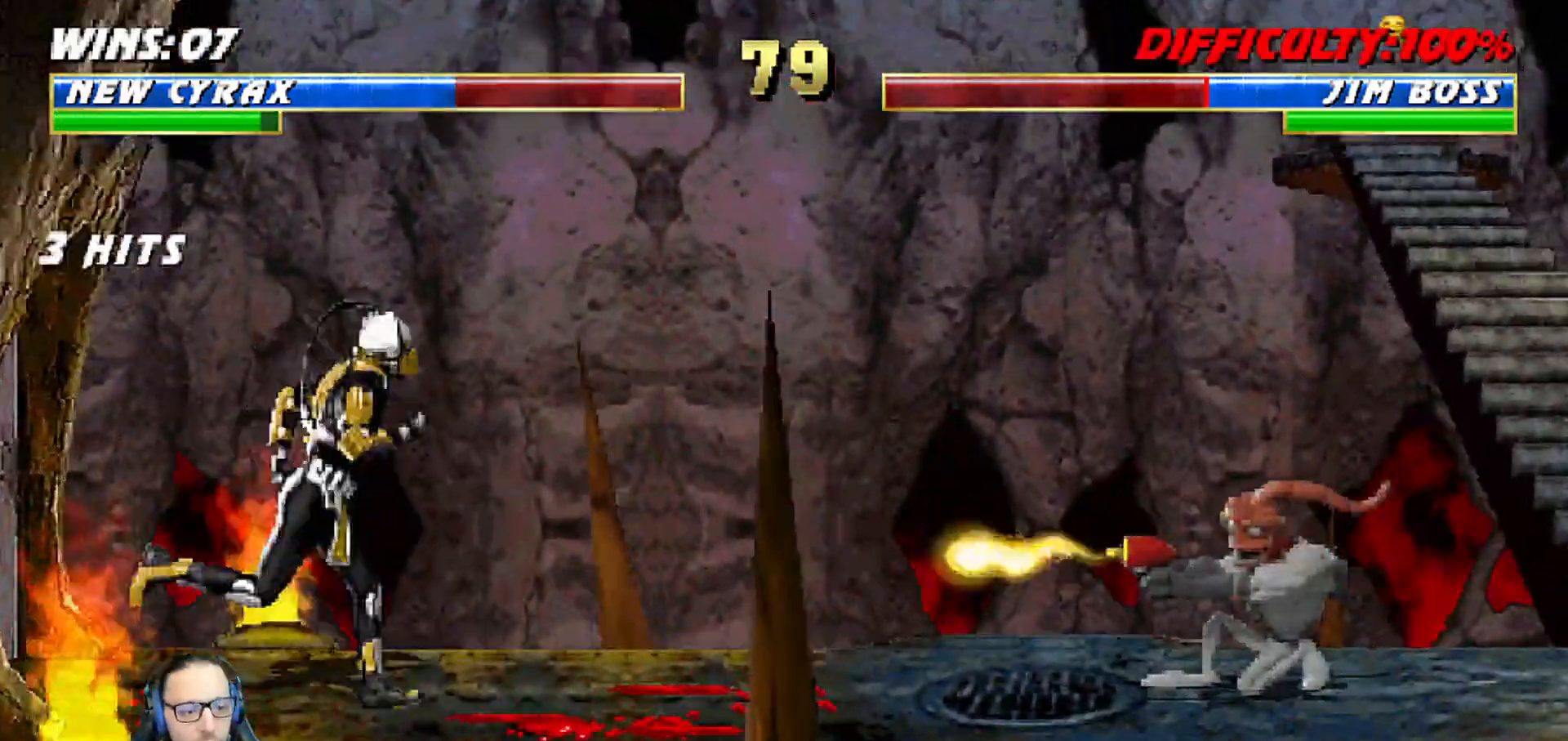
{"buttons": [], "left_stick": "center", "right_stick": "center", "events": [[33, "DPAD_UP", "down"], [333, "DPAD_RIGHT", "up"], [350, "DPAD_UP", "up"], [383, "SQUARE", "down"], [417, "L1", "up"], [483, "SQUARE", "up"]]}
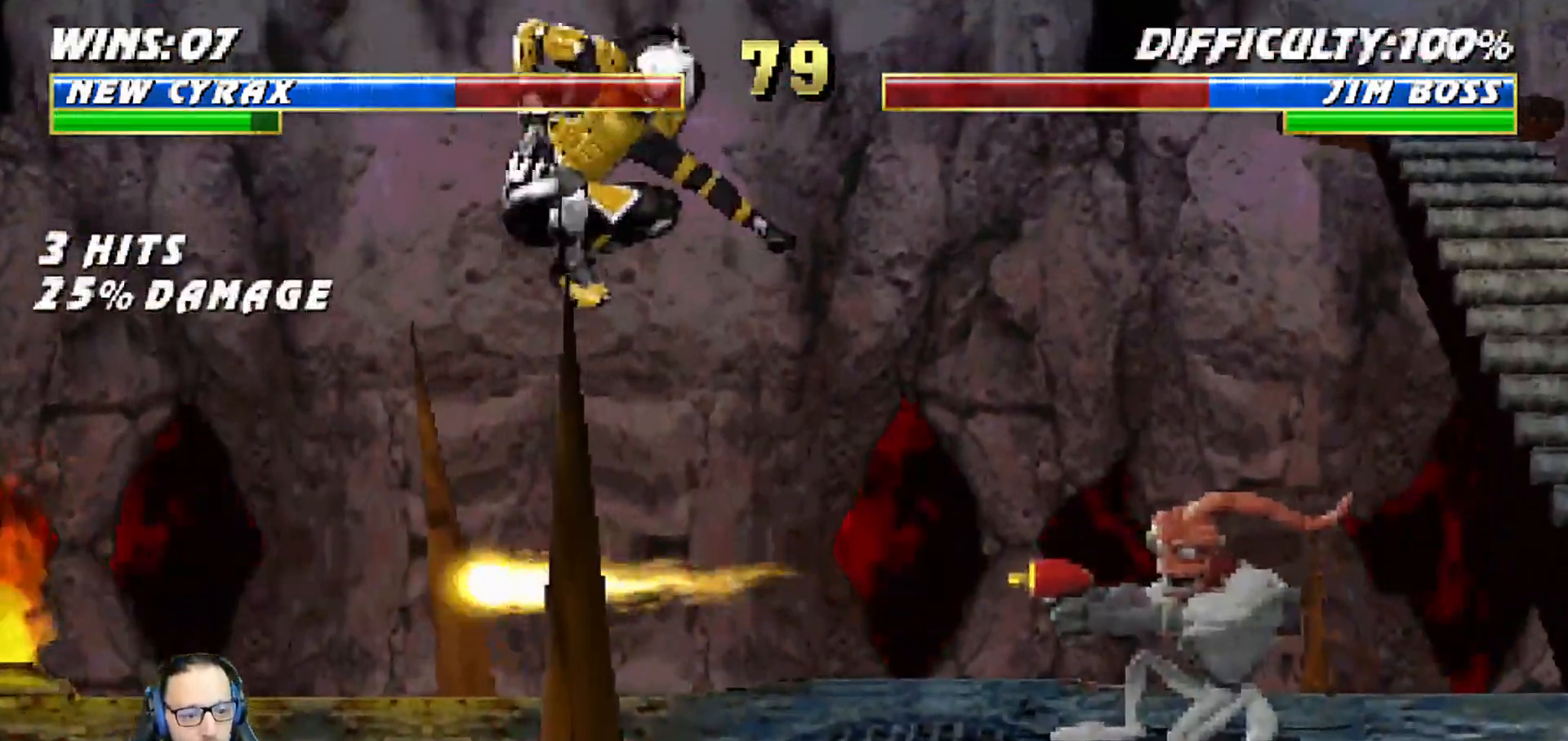
{"buttons": ["L1"], "left_stick": "center", "right_stick": "center", "events": [[167, "DPAD_RIGHT", "down"], [200, "L1", "down"], [233, "DPAD_UP", "down"], [450, "DPAD_RIGHT", "up"], [467, "DPAD_UP", "up"]]}
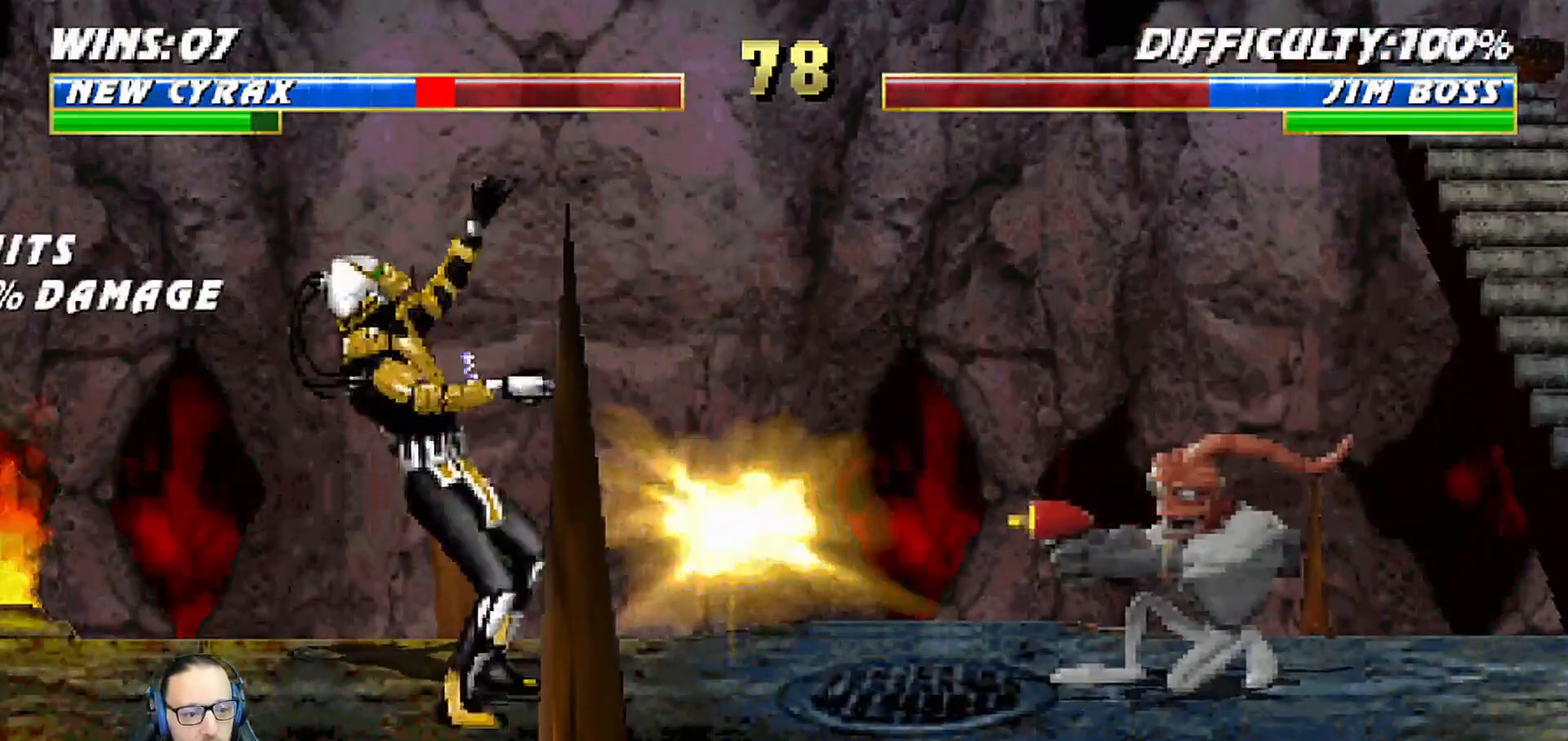
{"buttons": ["L1", "R1", "DPAD_DOWN", "DPAD_LEFT"], "left_stick": "center", "right_stick": "center", "events": [[33, "DPAD_DOWN", "down"], [67, "DPAD_LEFT", "down"], [83, "R1", "down"]]}
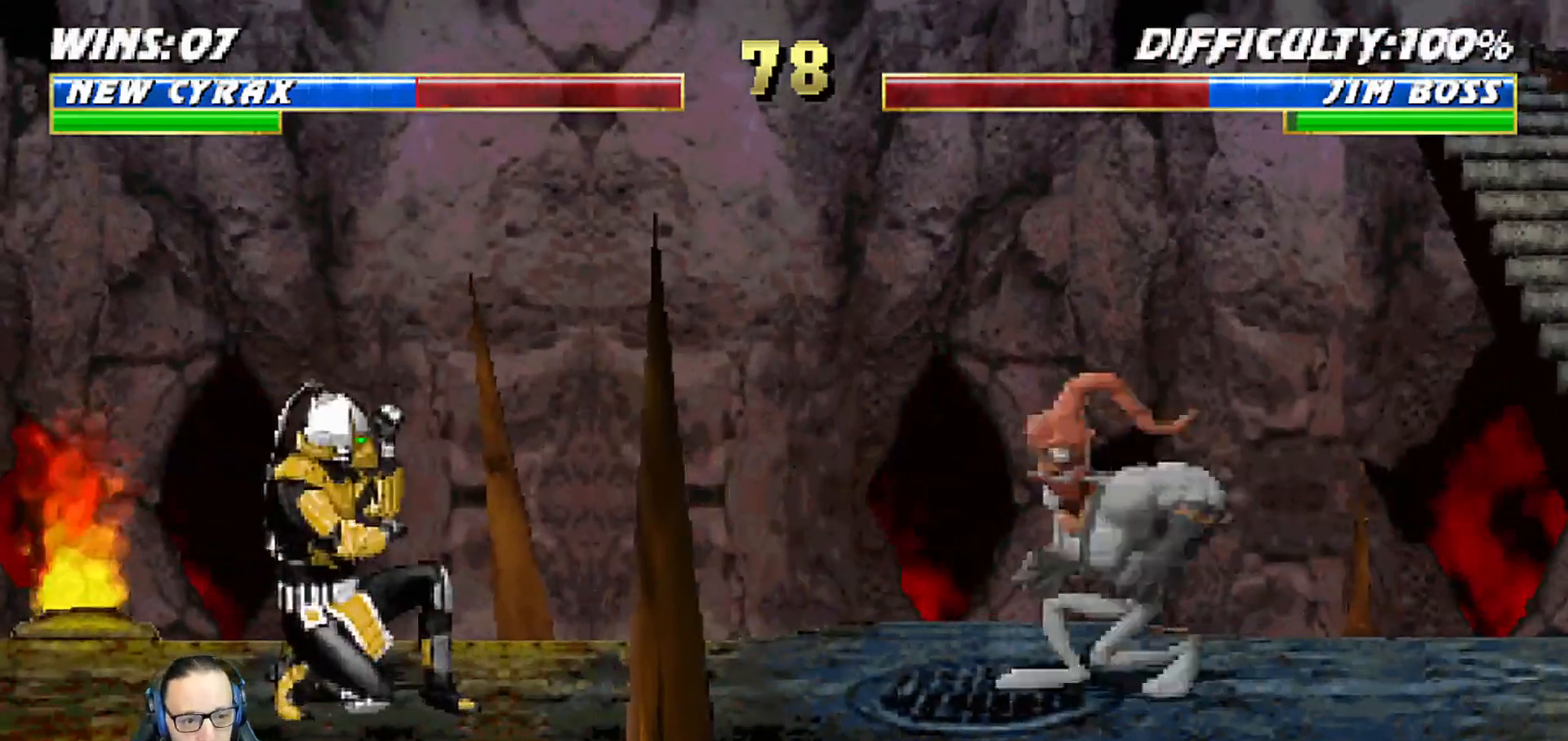
{"buttons": ["L1", "DPAD_UP", "DPAD_RIGHT"], "left_stick": "center", "right_stick": "center", "events": [[33, "DPAD_LEFT", "up"], [50, "DPAD_DOWN", "up"], [83, "L1", "up"], [217, "R1", "up"], [250, "DPAD_RIGHT", "down"], [250, "DPAD_UP", "down"], [250, "L1", "down"]]}
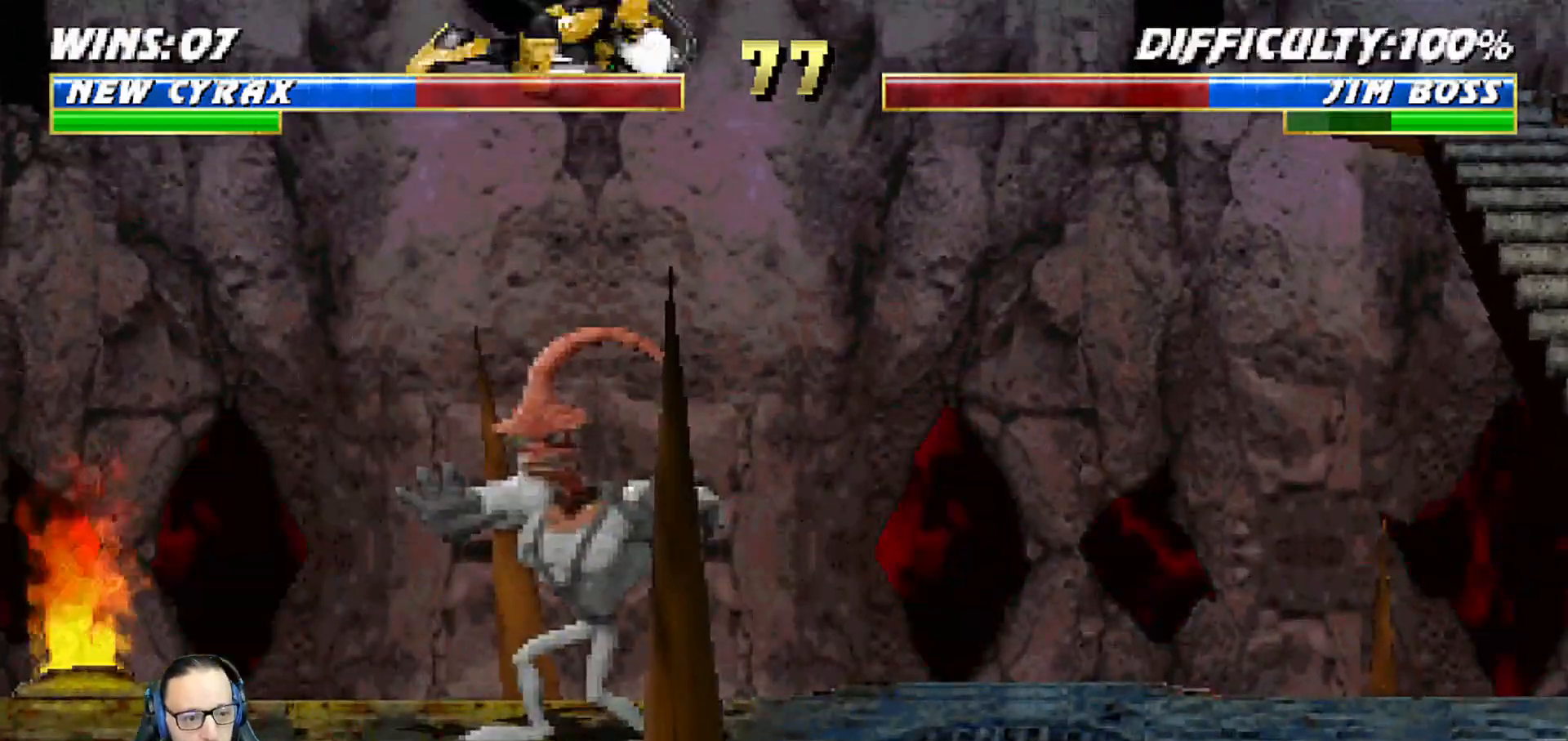
{"buttons": ["L1", "DPAD_RIGHT"], "left_stick": "center", "right_stick": "center", "events": [[17, "DPAD_RIGHT", "up"], [33, "DPAD_UP", "up"], [150, "SQUARE", "down"], [167, "DPAD_RIGHT", "down"], [217, "SQUARE", "up"], [300, "SQUARE", "down"], [350, "SQUARE", "up"], [433, "SQUARE", "down"], [500, "SQUARE", "up"]]}
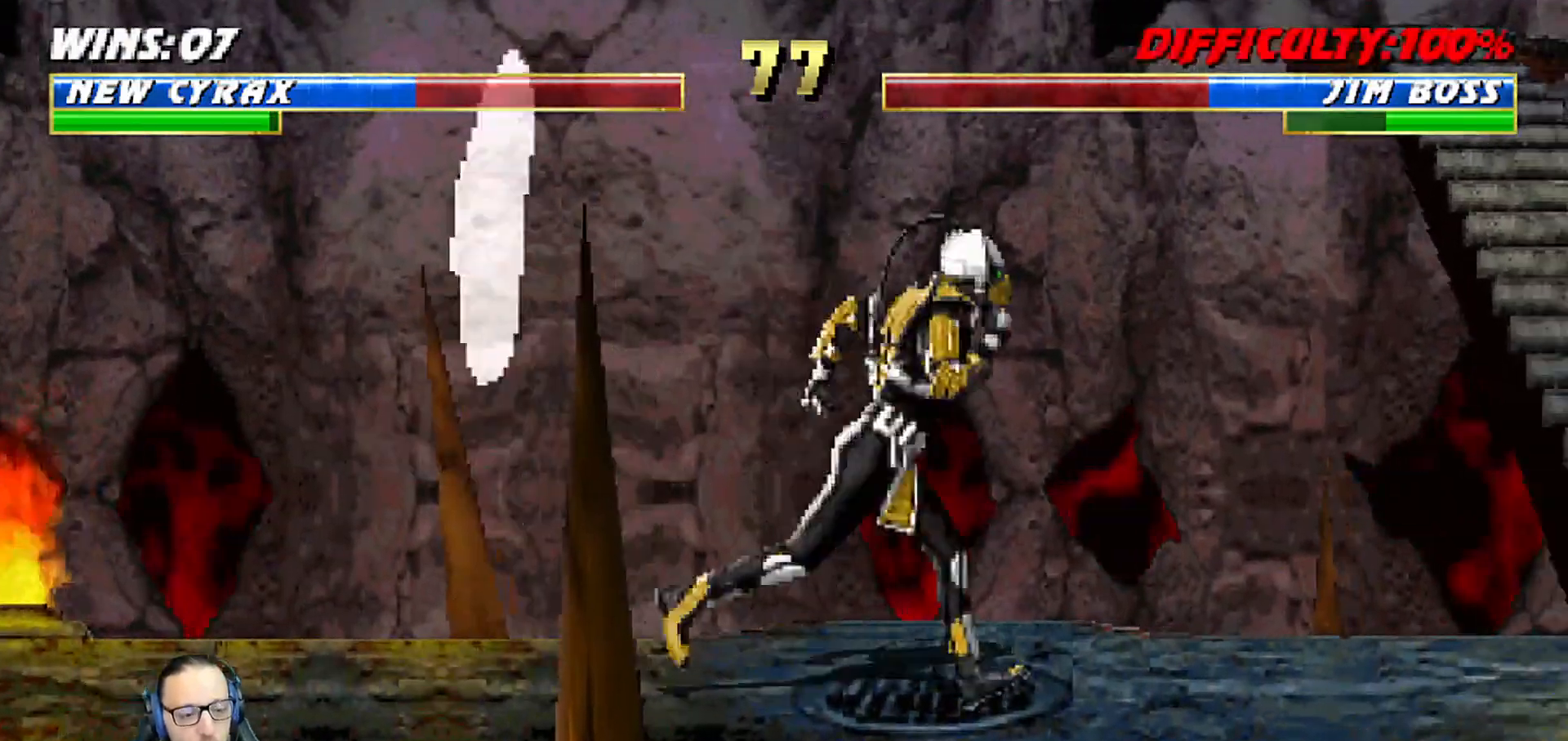
{"buttons": ["L1", "DPAD_UP", "DPAD_LEFT"], "left_stick": "center", "right_stick": "center", "events": [[67, "SQUARE", "down"], [200, "SQUARE", "up"], [200, "TRIANGLE", "down"], [217, "TRIANGLE", "up"], [267, "DPAD_RIGHT", "up"], [267, "L1", "up"], [417, "DPAD_LEFT", "down"], [417, "L1", "down"], [433, "DPAD_UP", "down"]]}
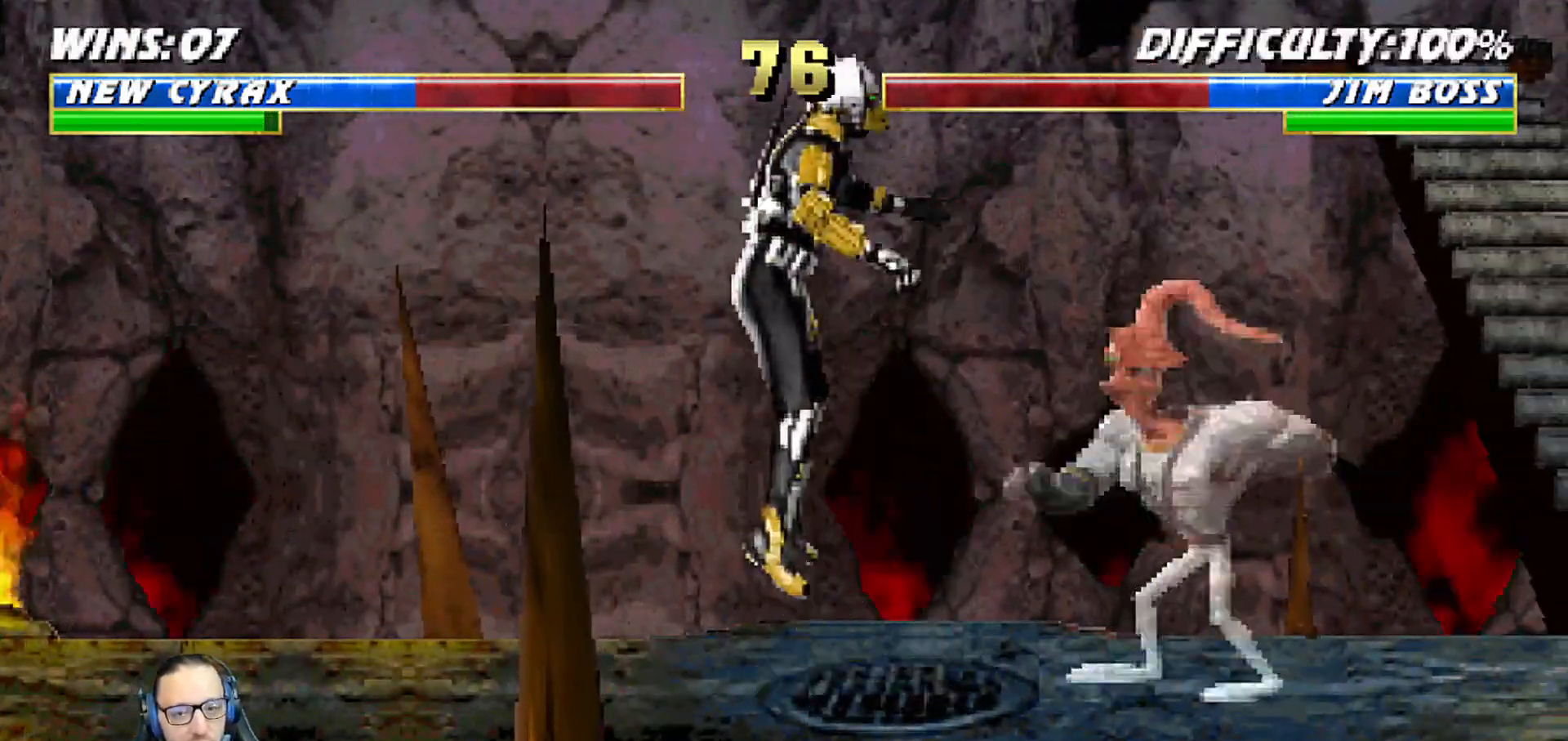
{"buttons": [], "left_stick": "center", "right_stick": "center", "events": [[217, "DPAD_LEFT", "up"], [233, "DPAD_UP", "up"], [233, "SQUARE", "down"], [300, "L1", "up"], [367, "SQUARE", "up"]]}
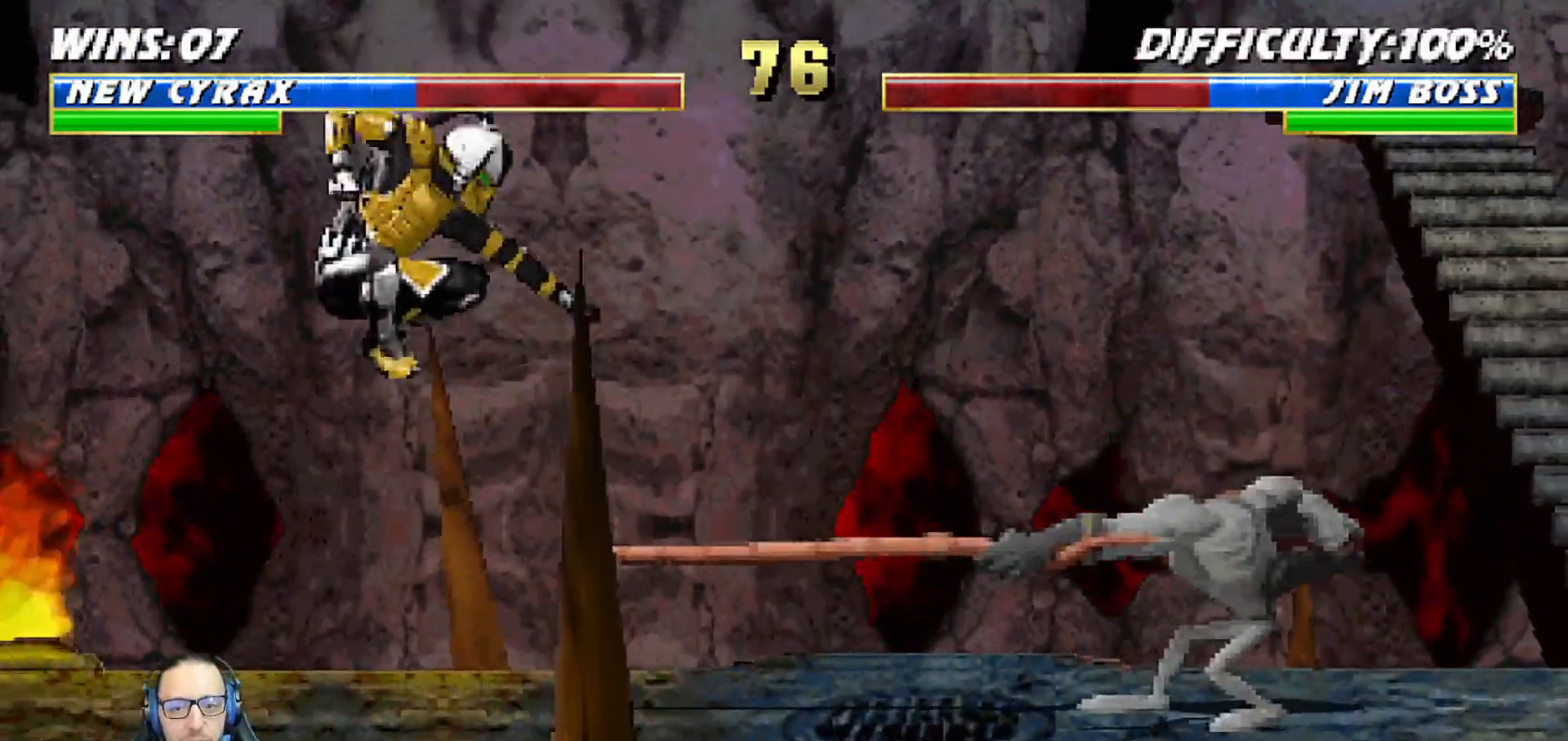
{"buttons": ["L1", "DPAD_UP", "DPAD_RIGHT"], "left_stick": "center", "right_stick": "center", "events": [[200, "DPAD_RIGHT", "down"], [233, "L1", "down"], [333, "DPAD_UP", "down"]]}
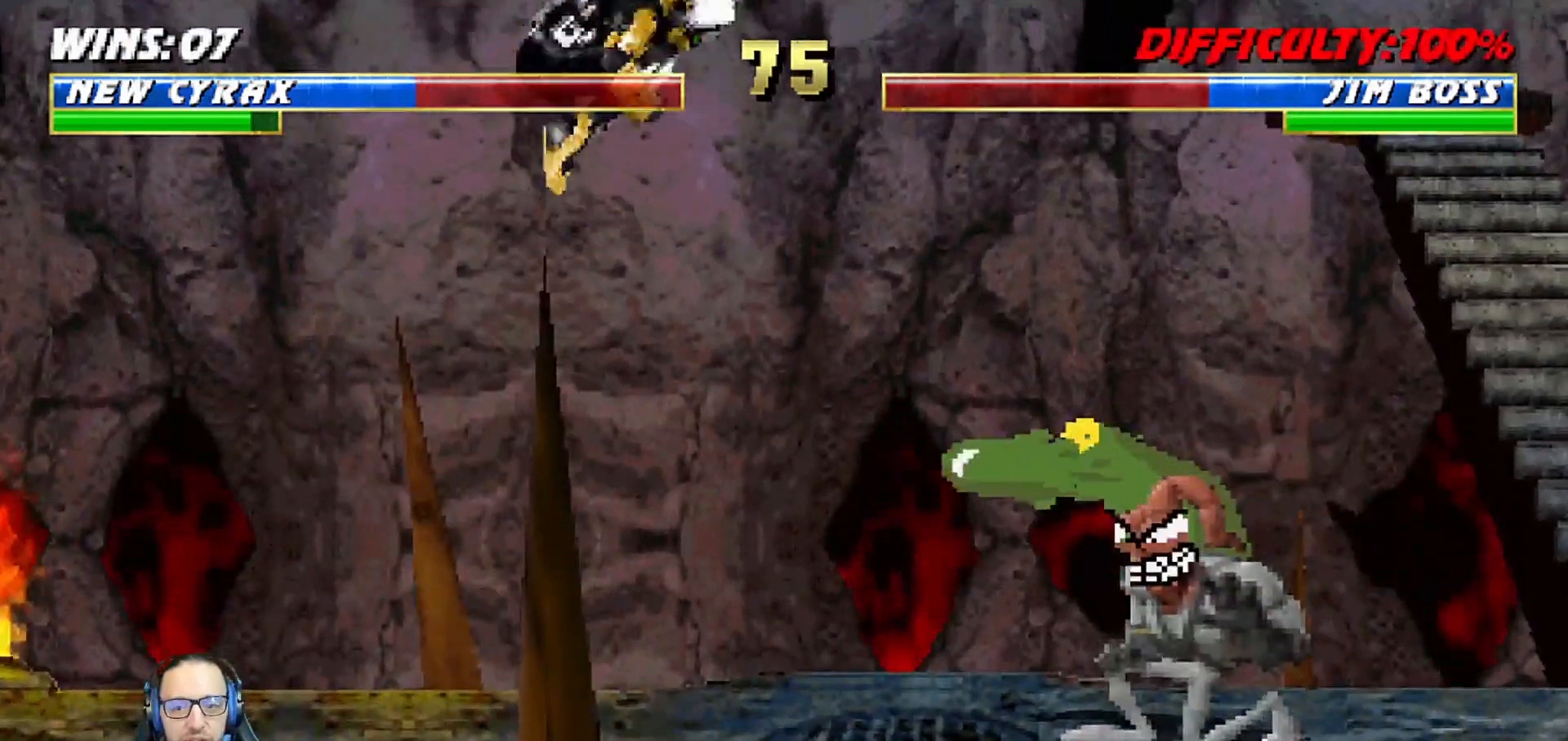
{"buttons": ["L1", "DPAD_LEFT"], "left_stick": "center", "right_stick": "center", "events": [[117, "DPAD_RIGHT", "up"], [117, "DPAD_UP", "up"], [200, "SQUARE", "down"], [283, "SQUARE", "up"], [367, "DPAD_LEFT", "down"], [383, "SQUARE", "down"], [433, "SQUARE", "up"]]}
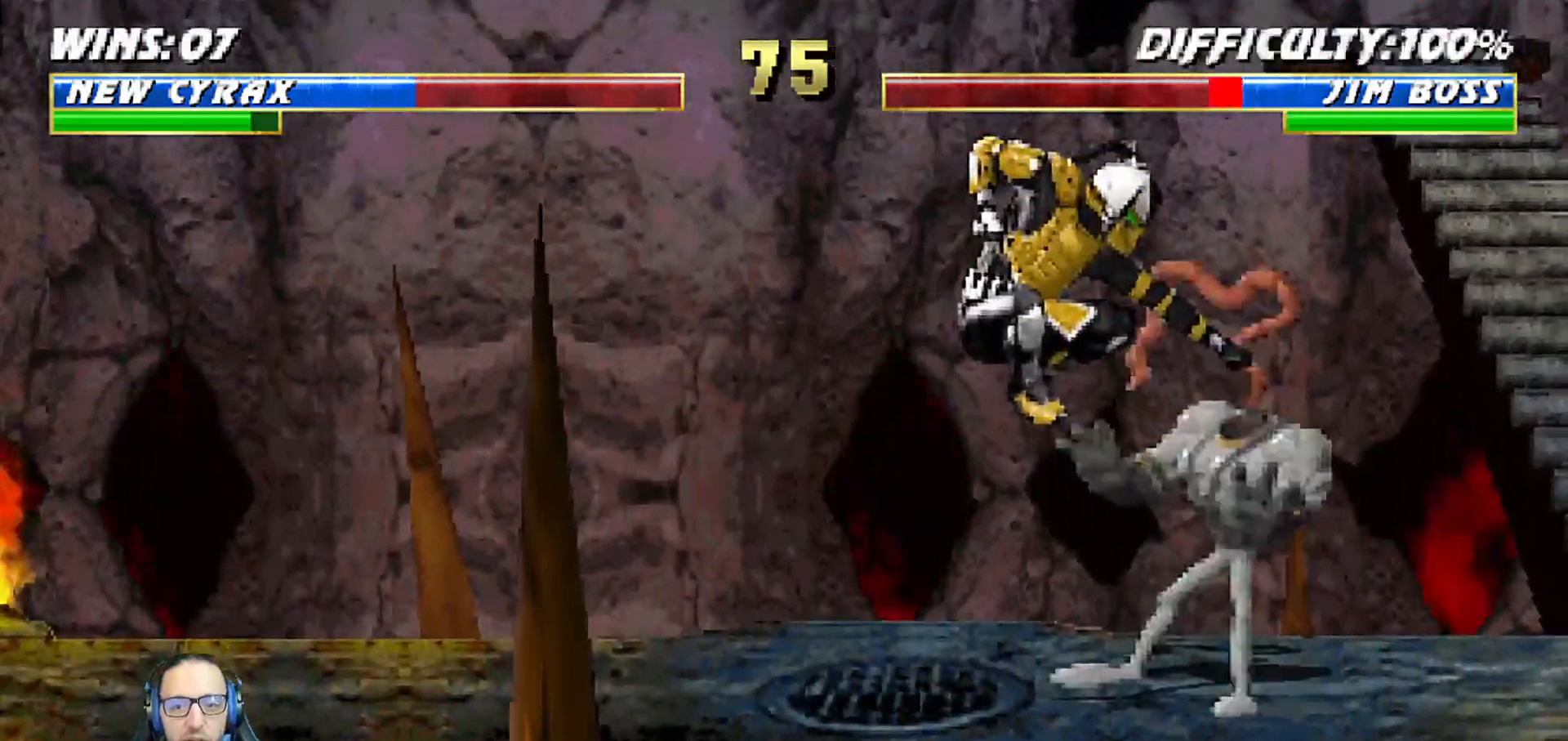
{"buttons": ["SQUARE", "L1", "DPAD_LEFT"], "left_stick": "center", "right_stick": "center", "events": [[17, "SQUARE", "down"], [83, "SQUARE", "up"], [167, "SQUARE", "down"], [250, "SQUARE", "up"], [250, "TRIANGLE", "down"], [300, "TRIANGLE", "up"], [333, "SQUARE", "down"], [400, "TRIANGLE", "down"], [417, "SQUARE", "up"], [450, "TRIANGLE", "up"], [500, "SQUARE", "down"]]}
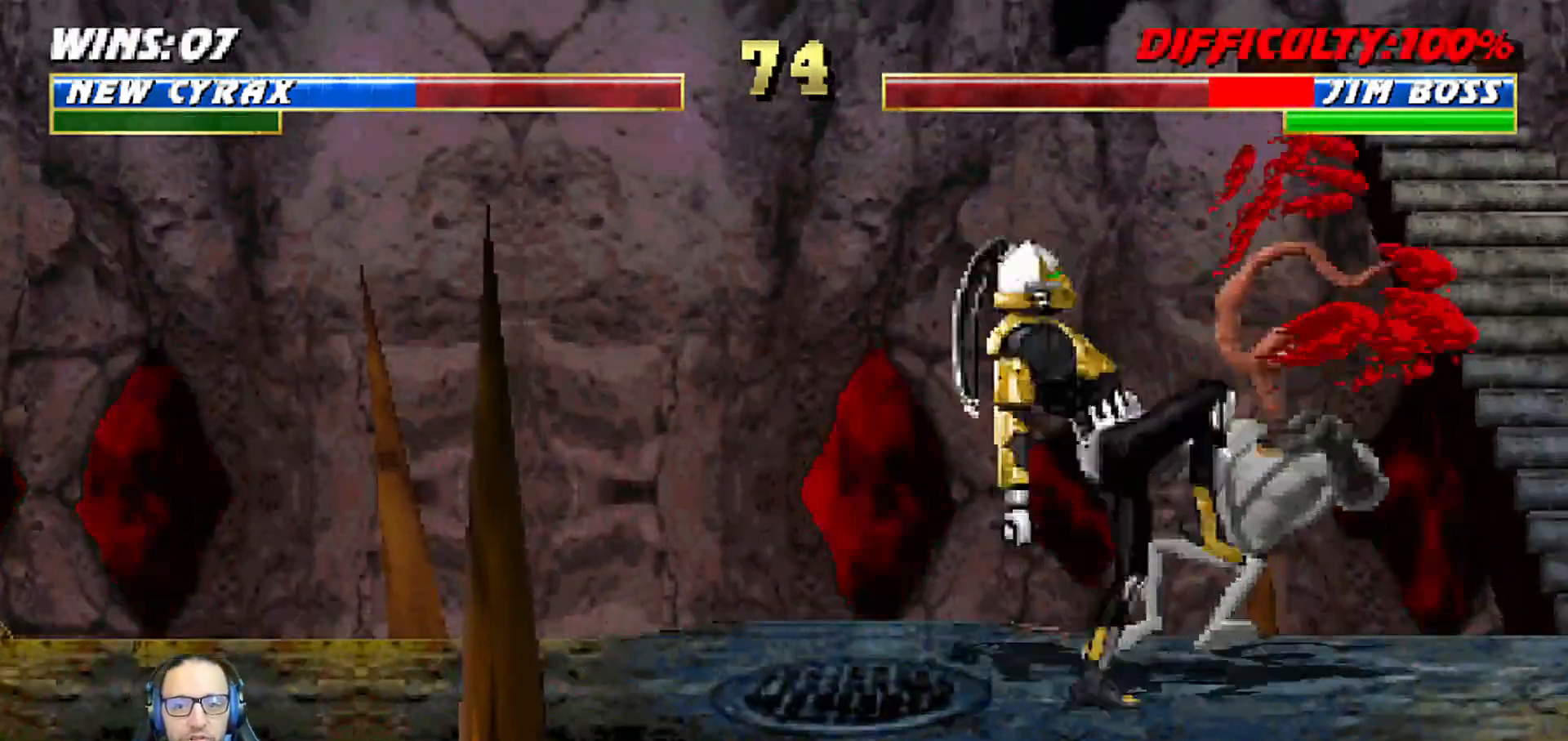
{"buttons": ["SQUARE", "L1", "DPAD_LEFT"], "left_stick": "center", "right_stick": "center", "events": [[50, "TRIANGLE", "down"], [67, "SQUARE", "up"], [100, "TRIANGLE", "up"], [133, "SQUARE", "down"], [217, "SQUARE", "up"], [217, "TRIANGLE", "down"], [233, "TRIANGLE", "up"], [300, "SQUARE", "down"], [367, "TRIANGLE", "down"], [383, "SQUARE", "up"], [417, "TRIANGLE", "up"], [467, "SQUARE", "down"]]}
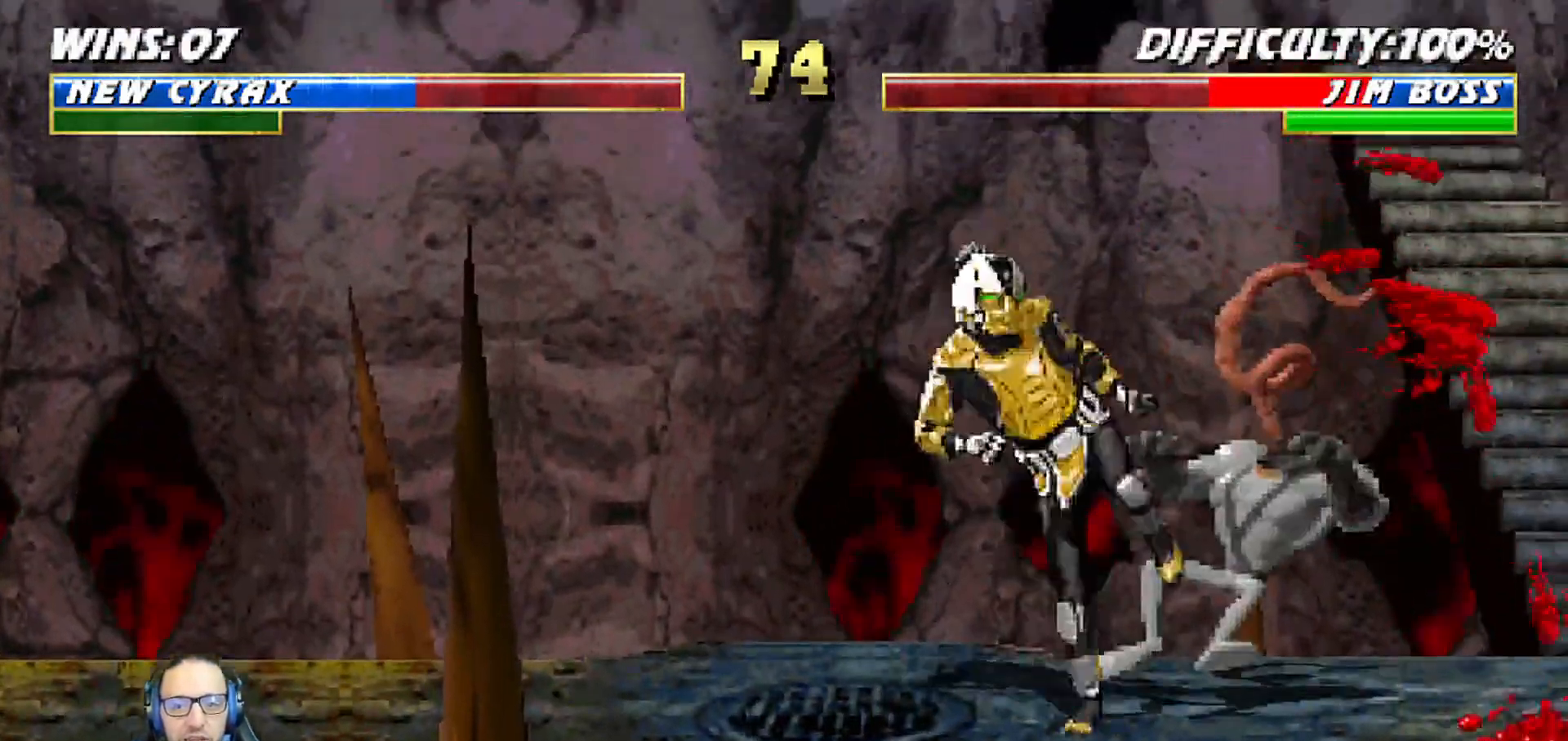
{"buttons": ["DPAD_RIGHT"], "left_stick": "center", "right_stick": "center", "events": [[33, "TRIANGLE", "down"], [83, "SQUARE", "up"], [150, "TRIANGLE", "up"], [183, "DPAD_LEFT", "up"], [217, "L1", "up"], [433, "DPAD_RIGHT", "down"]]}
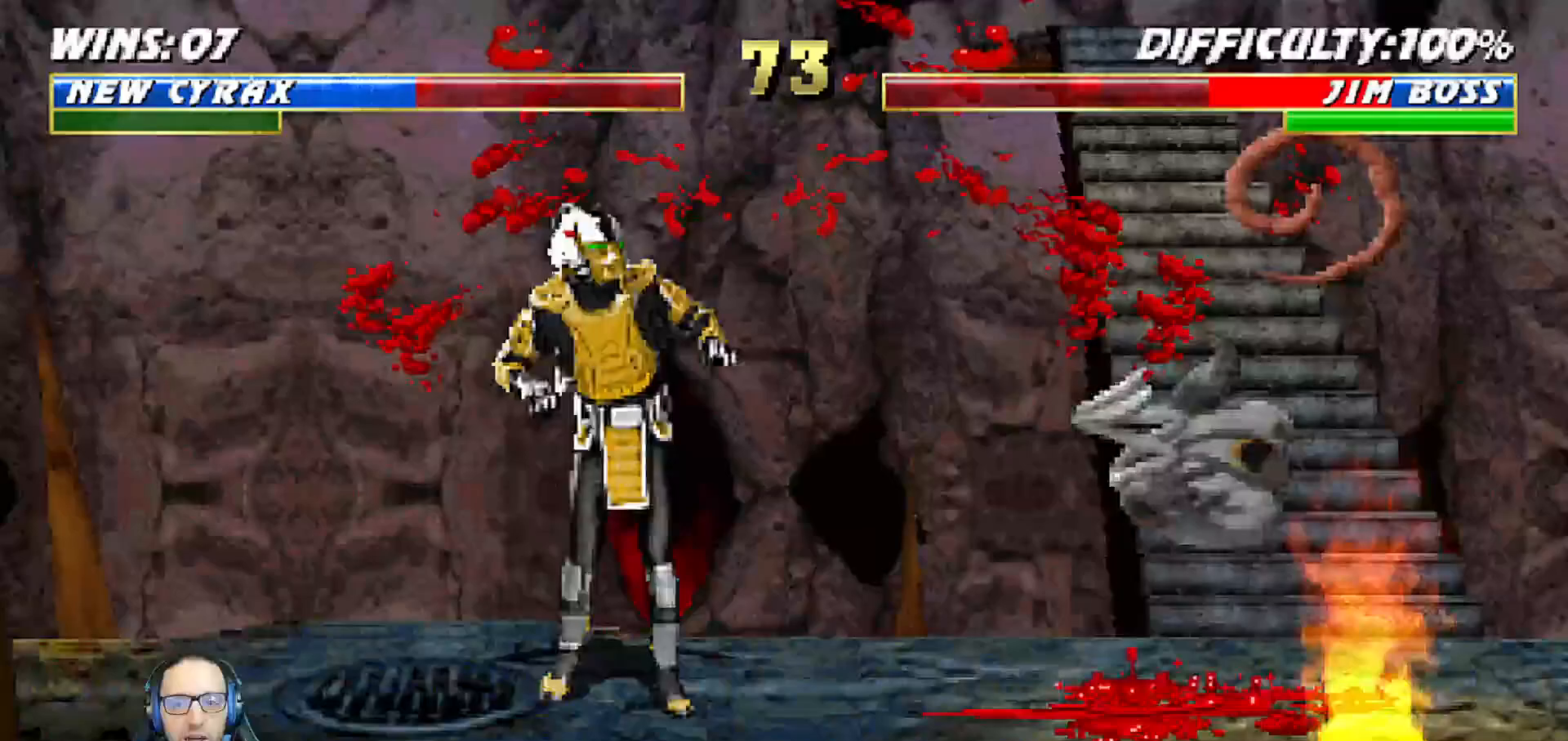
{"buttons": ["L1", "DPAD_UP", "DPAD_RIGHT"], "left_stick": "center", "right_stick": "center", "events": [[383, "L1", "down"], [450, "DPAD_UP", "down"]]}
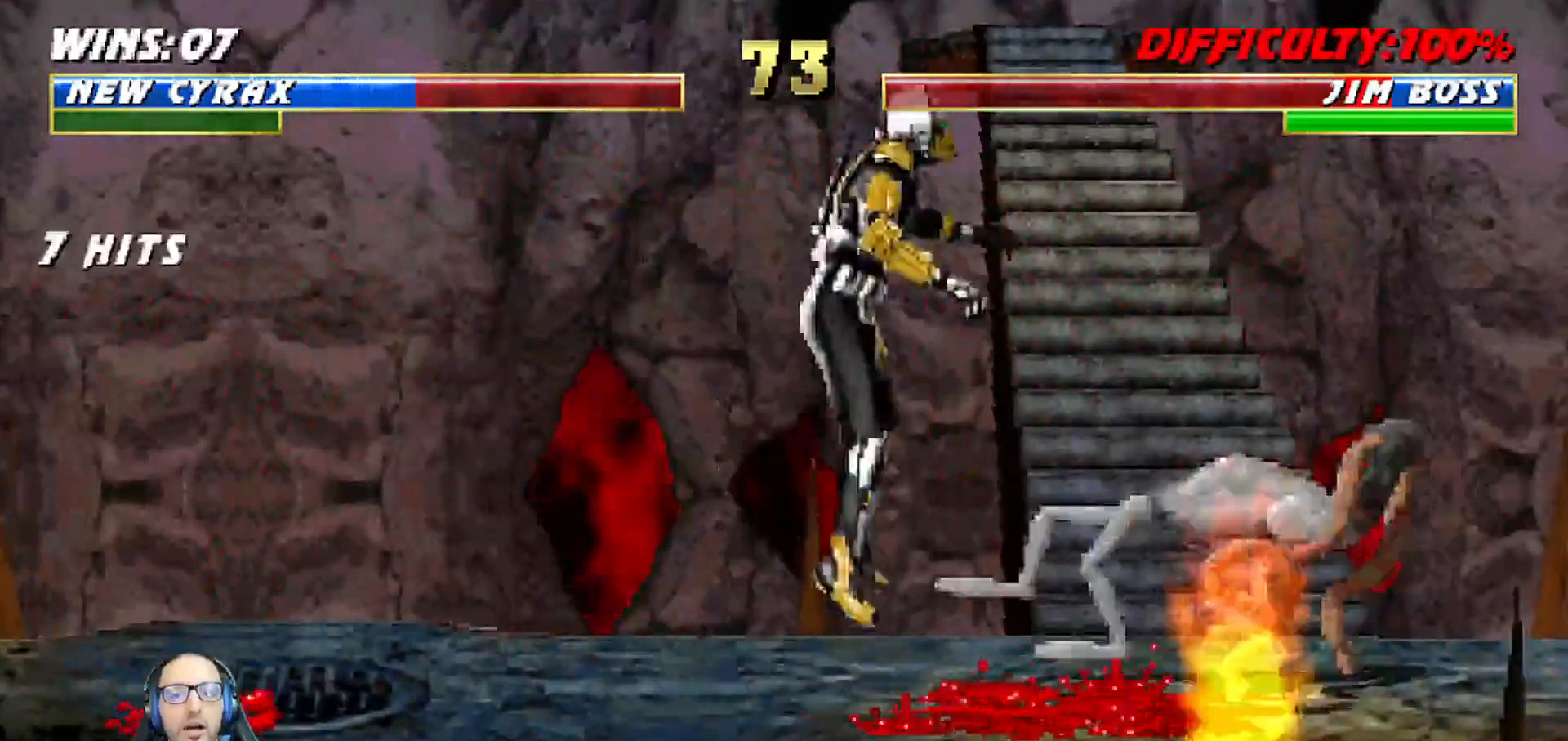
{"buttons": ["TRIANGLE", "L1", "DPAD_LEFT"], "left_stick": "center", "right_stick": "center", "events": [[200, "DPAD_RIGHT", "up"], [200, "DPAD_UP", "up"], [267, "DPAD_LEFT", "down"], [350, "SQUARE", "down"], [433, "SQUARE", "up"], [500, "TRIANGLE", "down"]]}